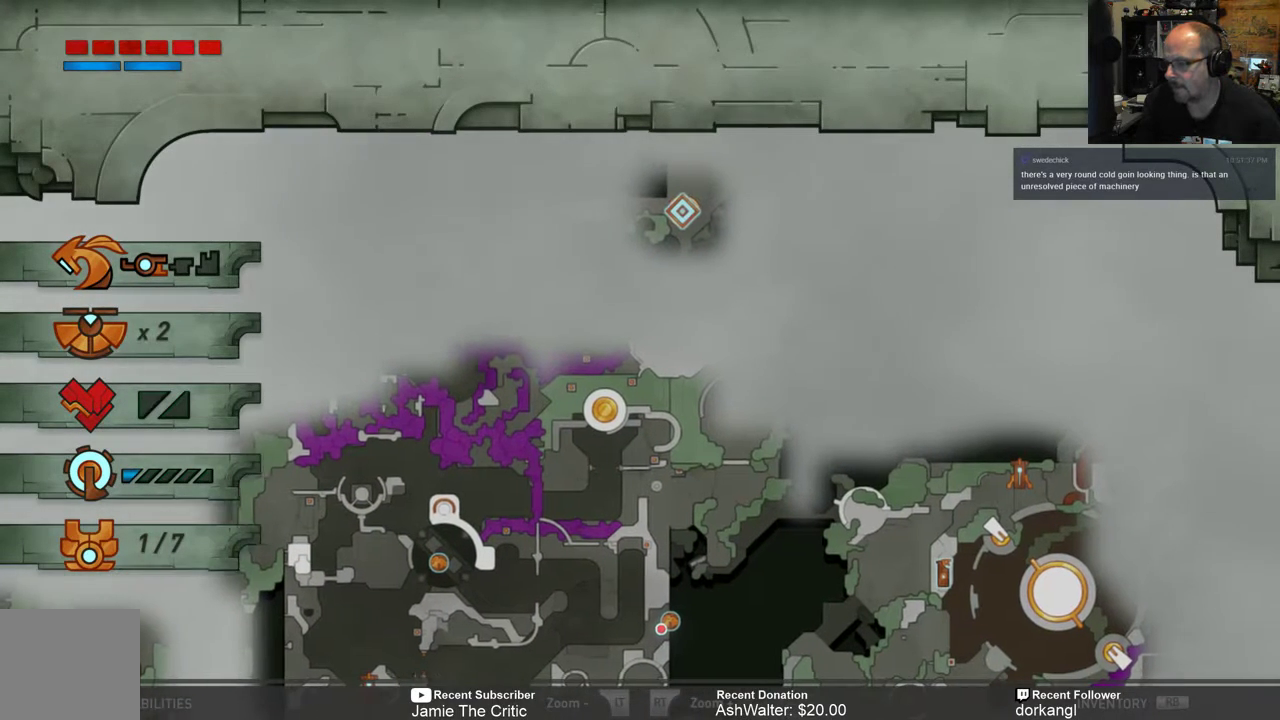
Gameplay with a controller (Xbox layout); each line is a JSON object with the inputs held at the frame after it. "events" lists button and stick changes between this image and that frame as [ms after this image, input, new state], when the widget could be followed in between. Not read: SHARE.
{"buttons": [], "left_stick": "center", "right_stick": "center", "events": [[33, "left_stick", "center"]]}
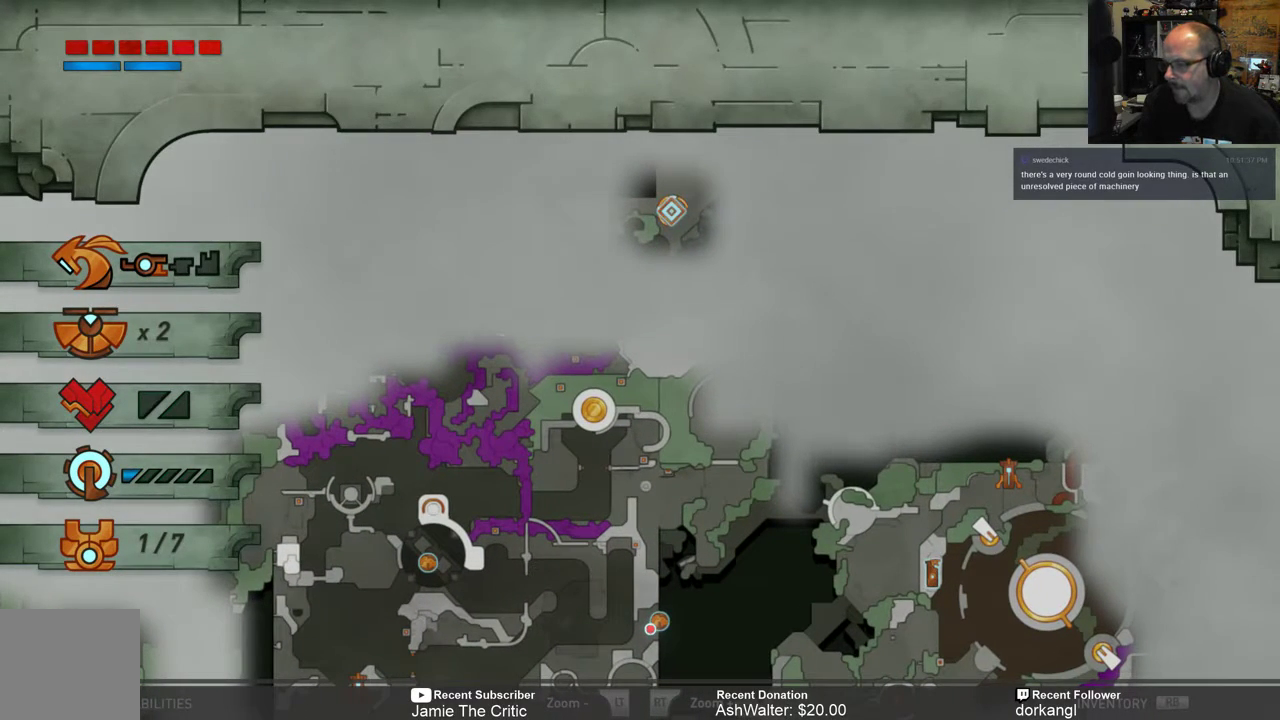
{"buttons": [], "left_stick": "center", "right_stick": "center", "events": []}
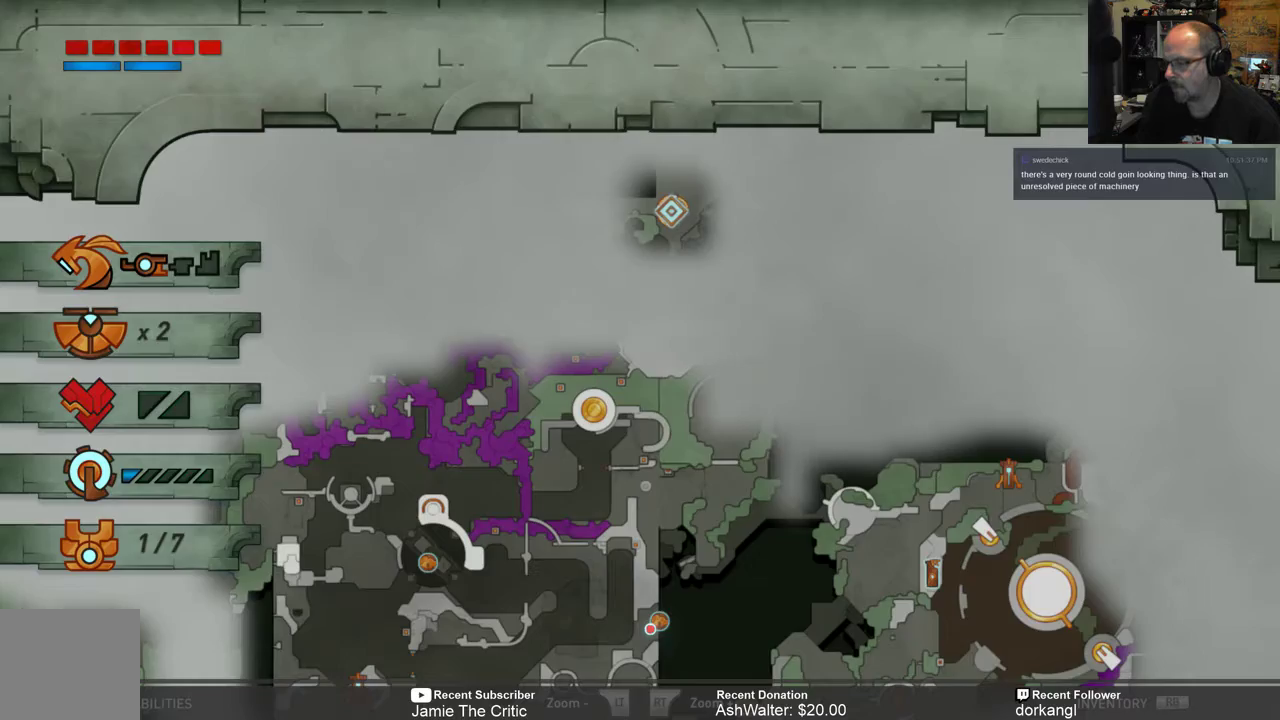
{"buttons": [], "left_stick": "center", "right_stick": "center", "events": [[250, "B", "down"], [350, "B", "up"]]}
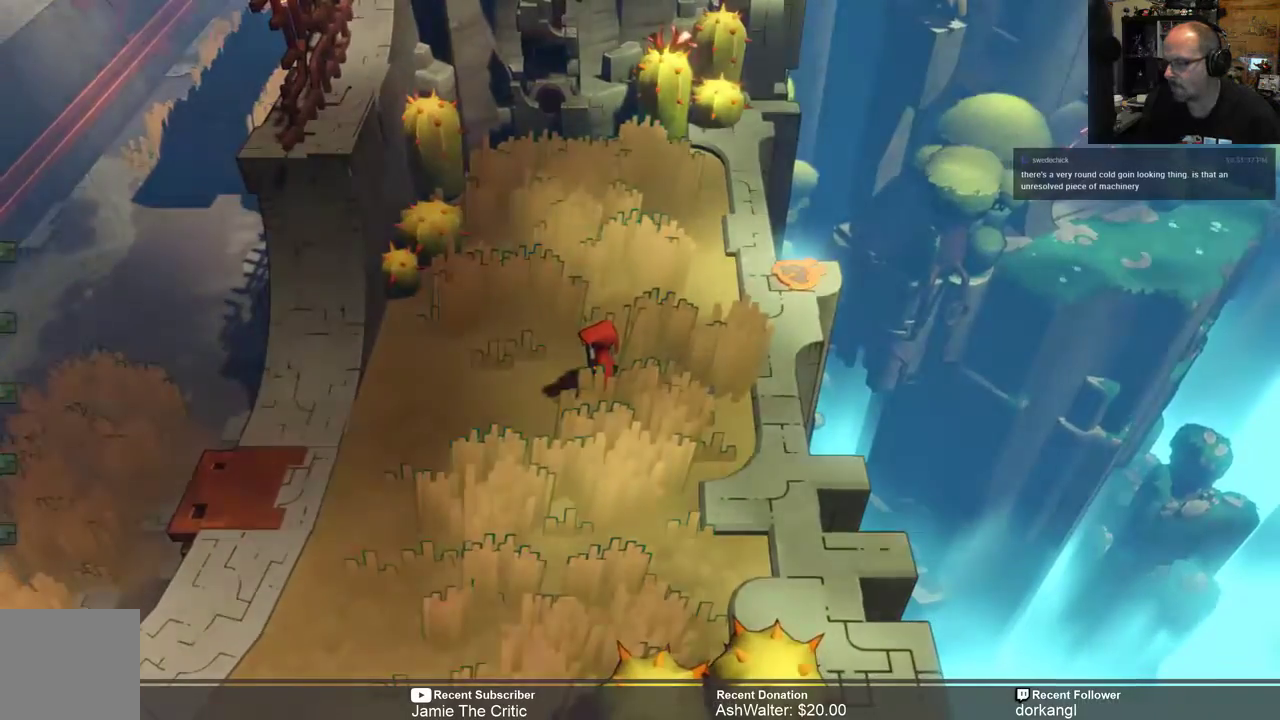
{"buttons": ["R2"], "left_stick": "up", "right_stick": "center", "events": [[383, "R2", "down"], [483, "left_stick", "up"]]}
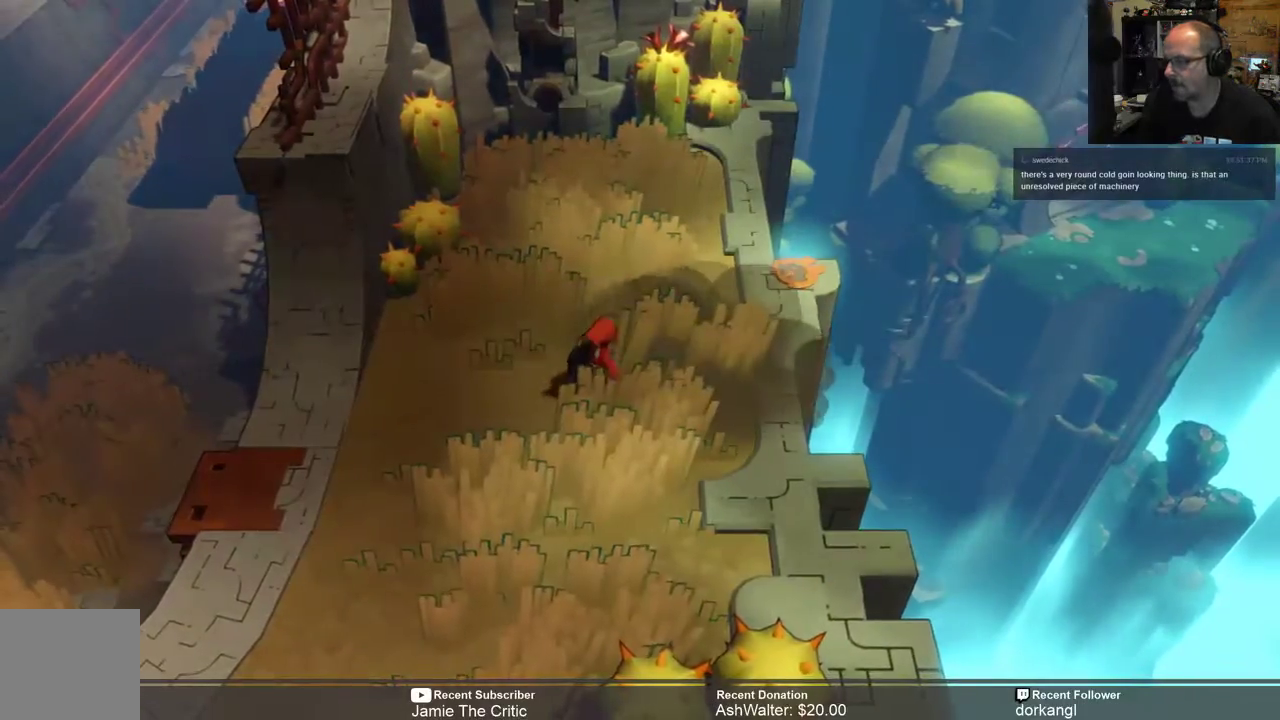
{"buttons": ["R2"], "left_stick": "up", "right_stick": "center", "events": []}
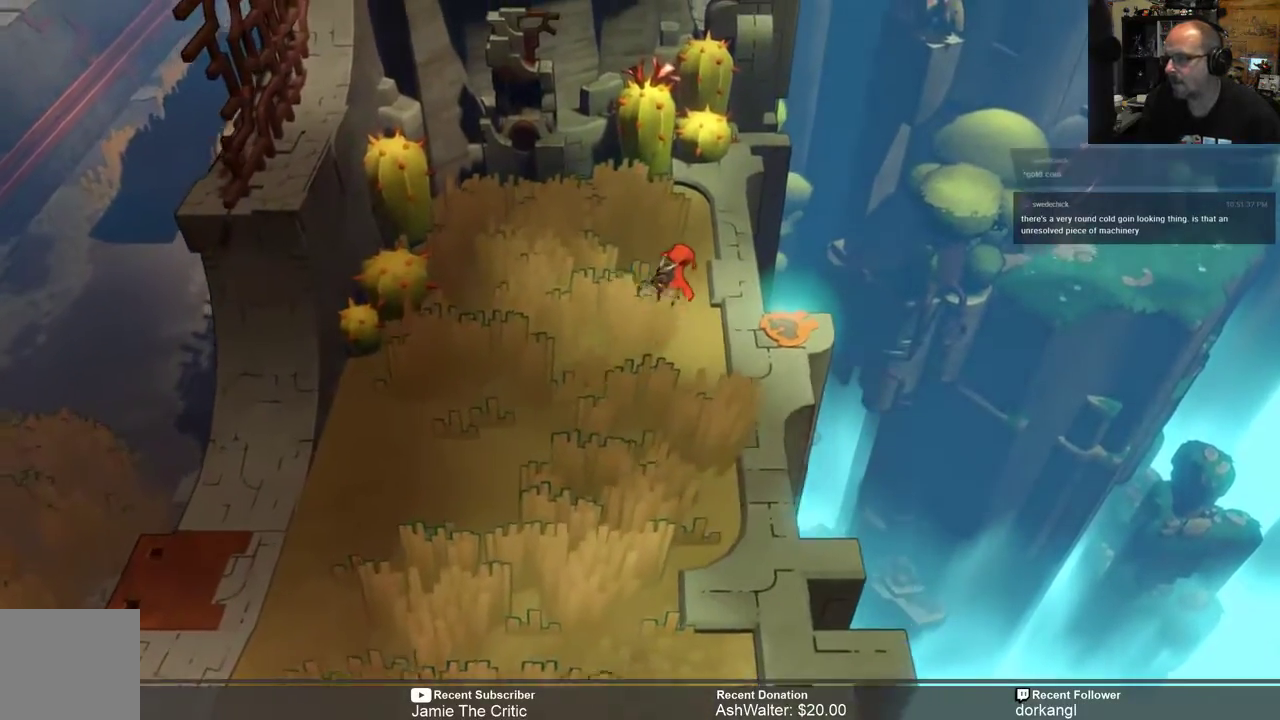
{"buttons": ["R2"], "left_stick": "center", "right_stick": "center", "events": [[83, "left_stick", "center"]]}
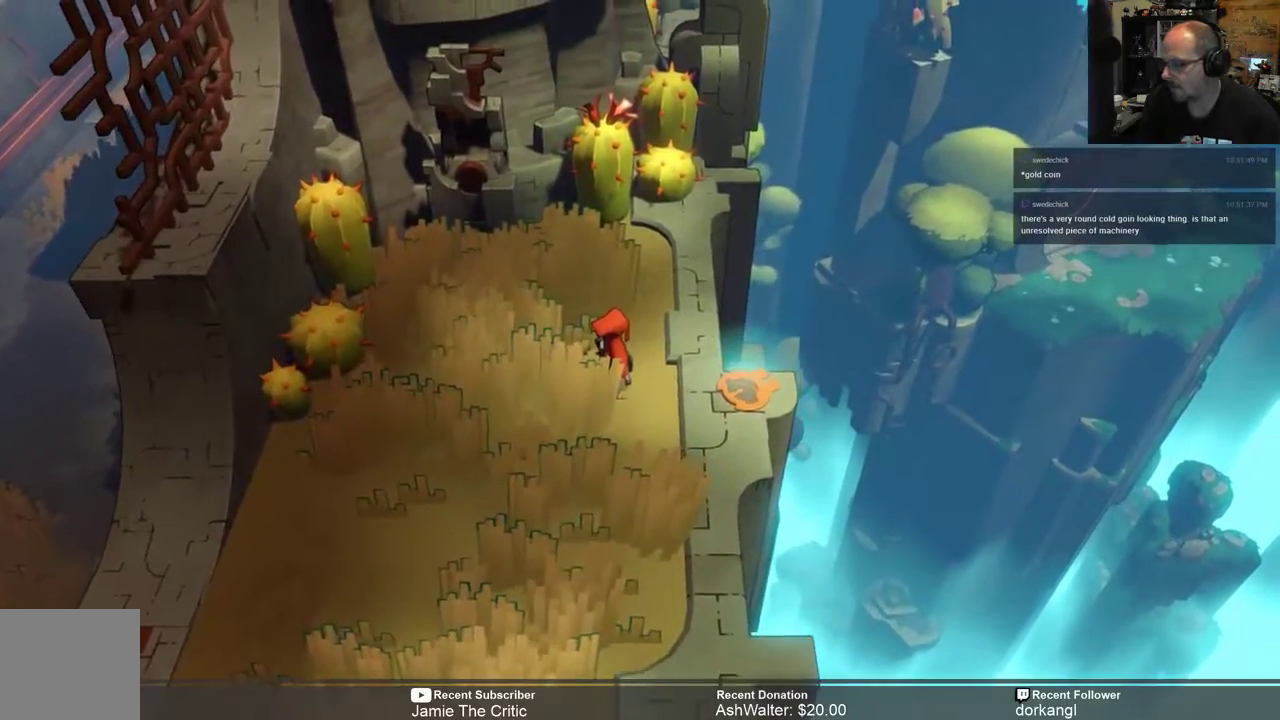
{"buttons": ["R2"], "left_stick": "down-left", "right_stick": "center", "events": [[100, "left_stick", "down-left"], [300, "left_stick", "center"], [400, "left_stick", "down-left"]]}
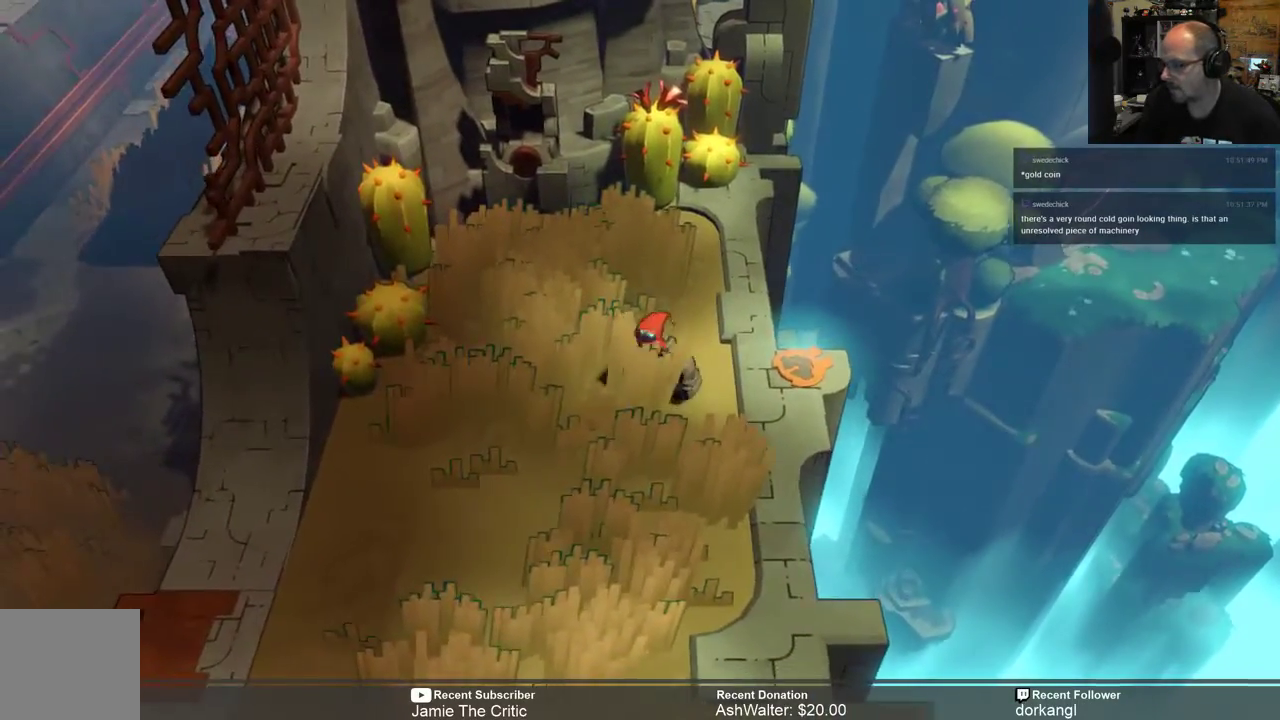
{"buttons": ["R2"], "left_stick": "down-left", "right_stick": "center", "events": []}
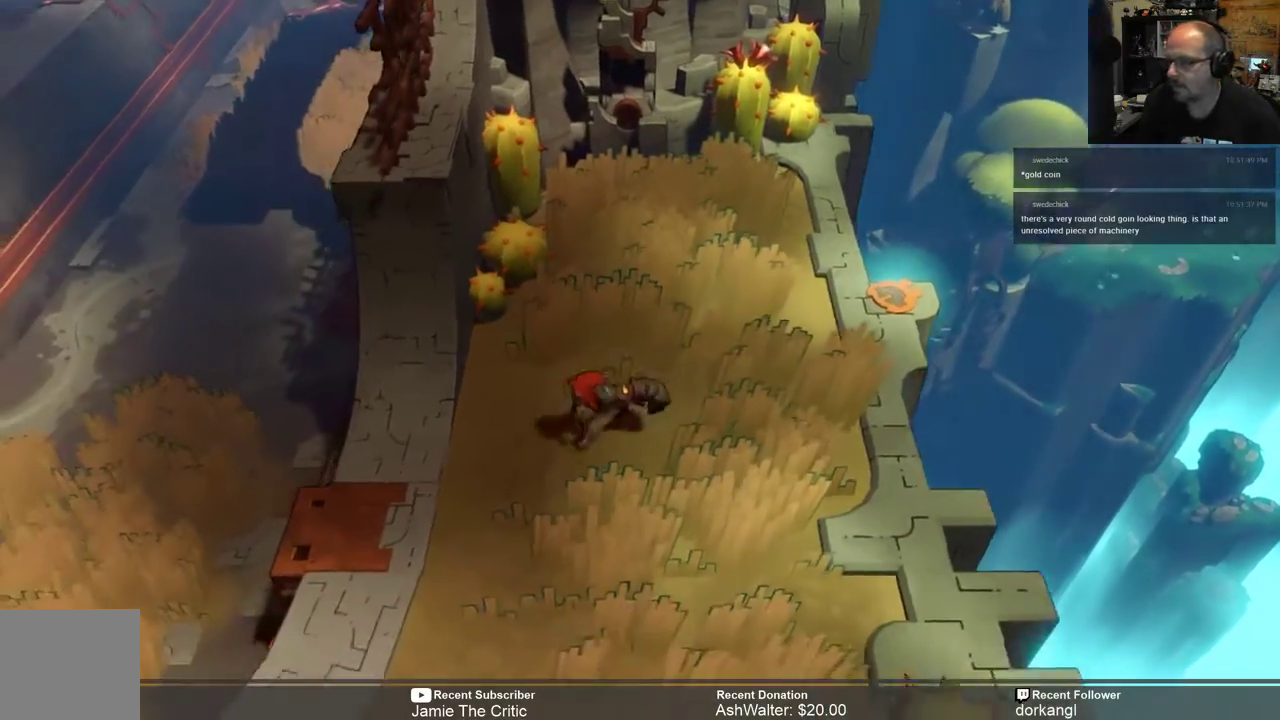
{"buttons": ["R2"], "left_stick": "left", "right_stick": "center", "events": [[167, "left_stick", "left"]]}
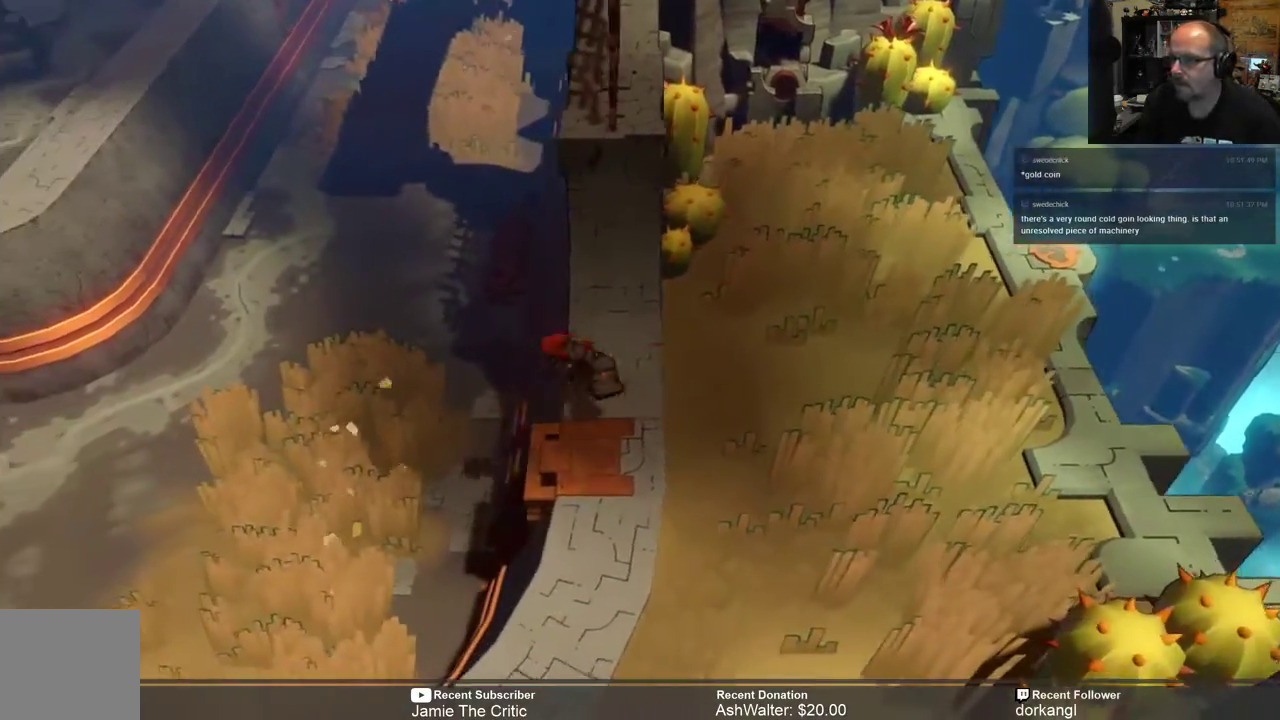
{"buttons": ["R2"], "left_stick": "left", "right_stick": "center", "events": []}
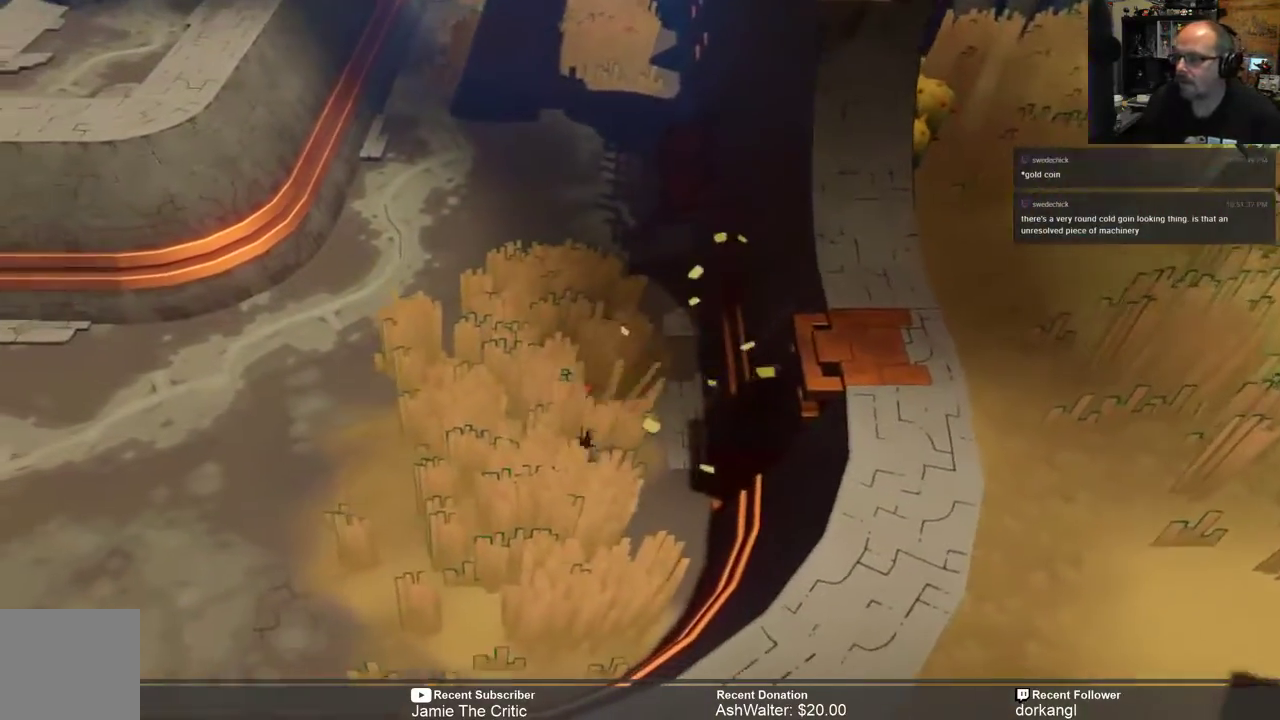
{"buttons": ["R2"], "left_stick": "up", "right_stick": "center", "events": [[183, "left_stick", "up-left"], [317, "left_stick", "up"]]}
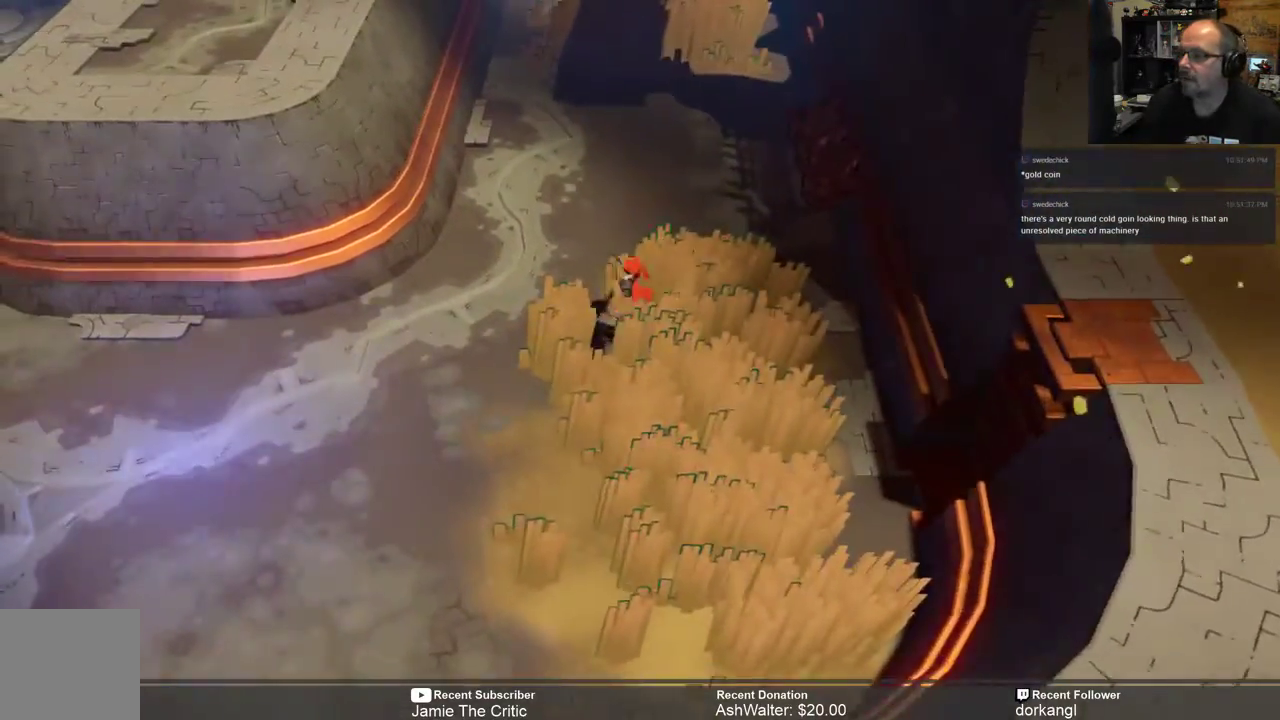
{"buttons": ["R2"], "left_stick": "up", "right_stick": "center", "events": []}
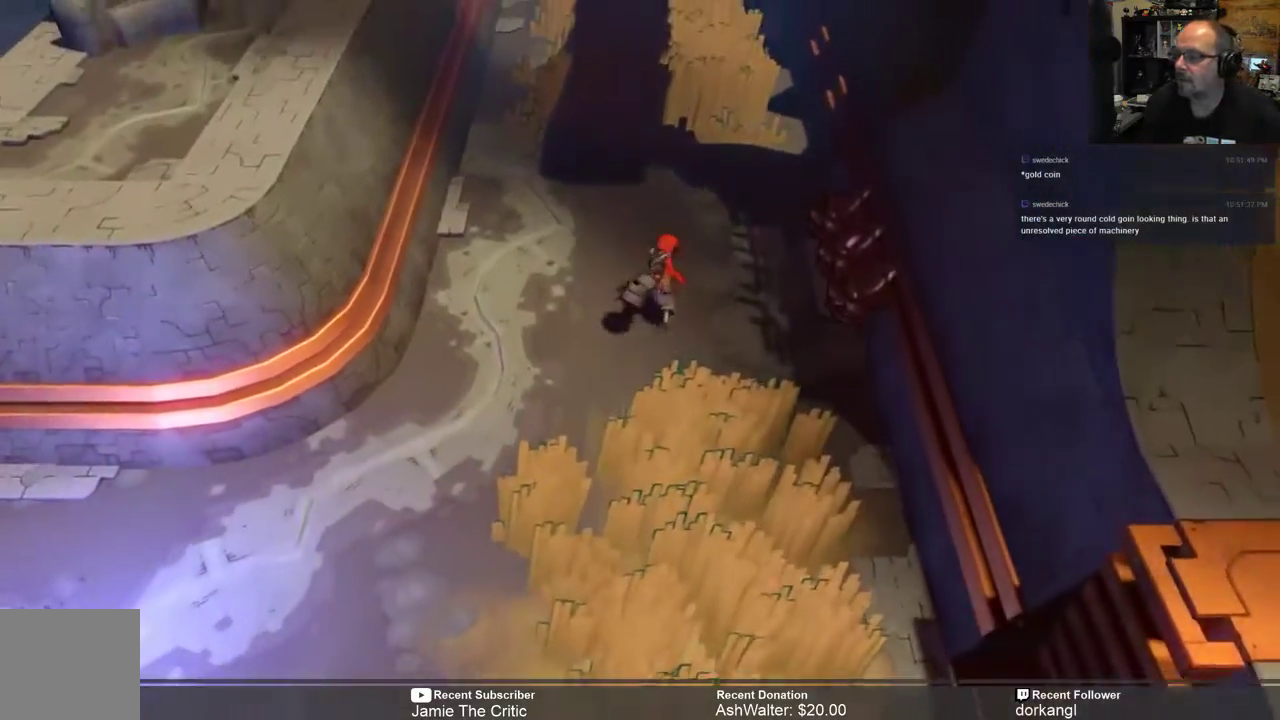
{"buttons": ["R2"], "left_stick": "up", "right_stick": "center", "events": []}
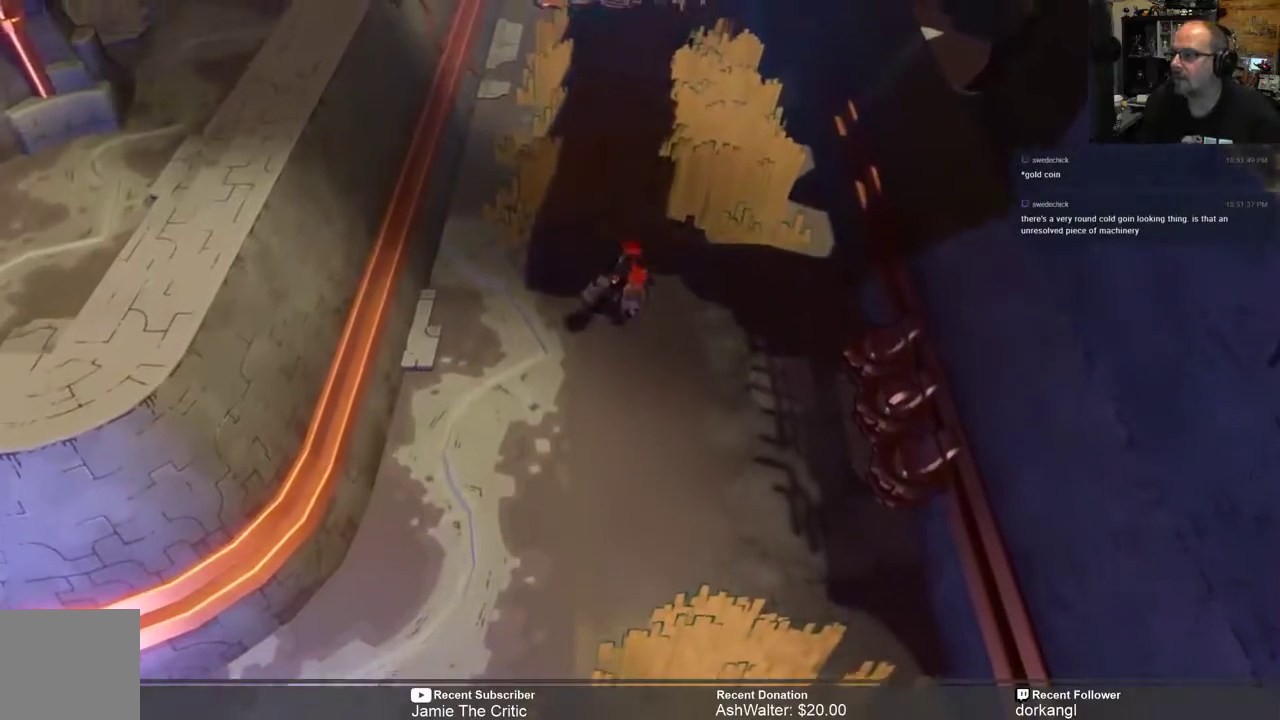
{"buttons": ["R2"], "left_stick": "up", "right_stick": "center", "events": []}
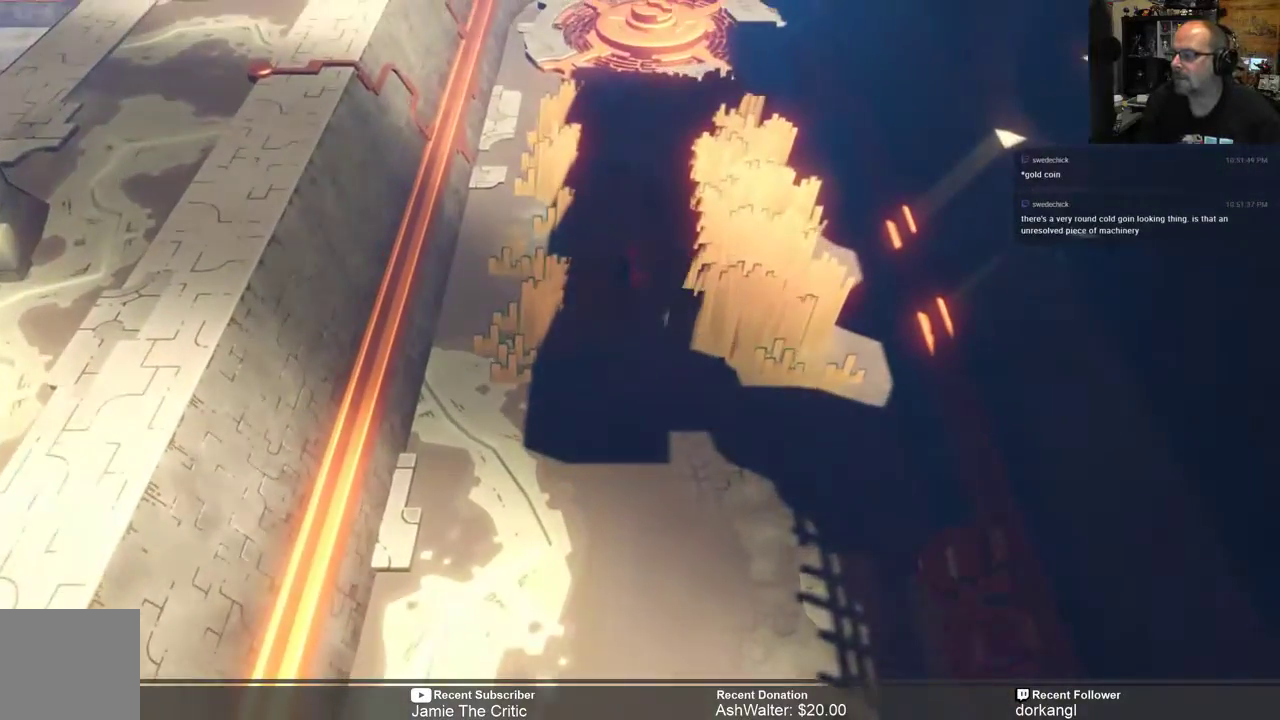
{"buttons": ["R2"], "left_stick": "up", "right_stick": "center", "events": []}
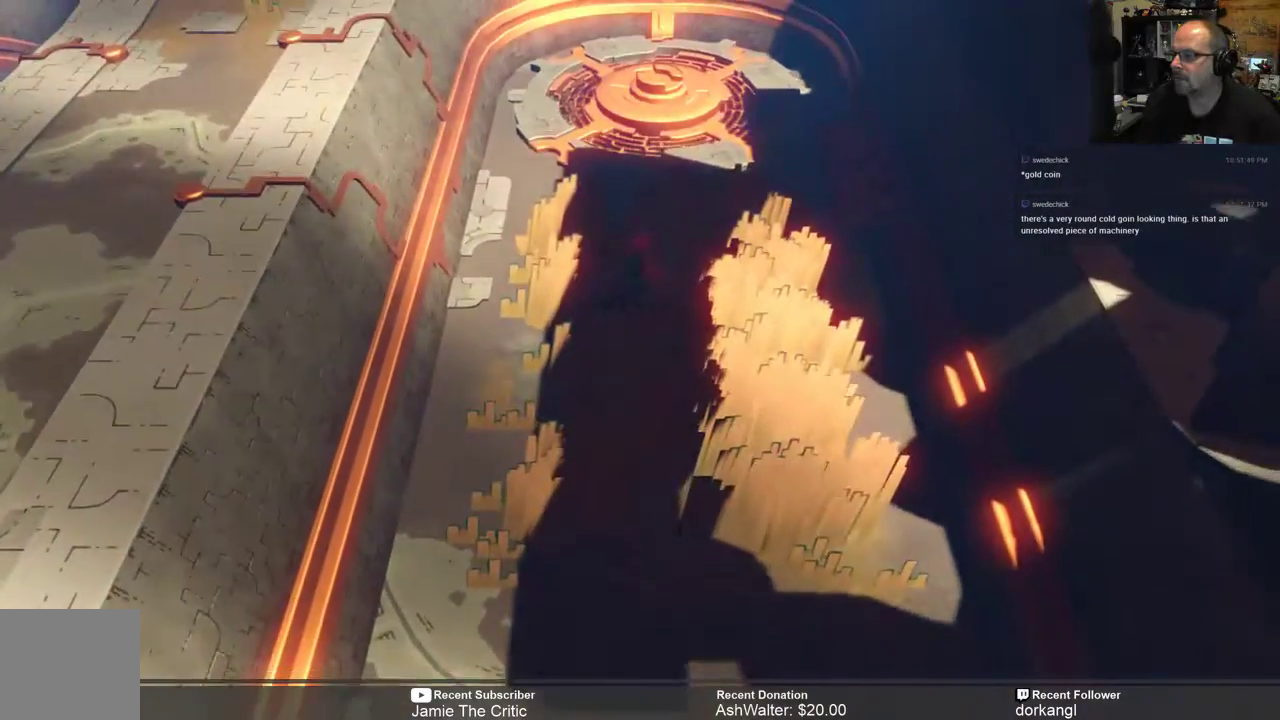
{"buttons": ["R2"], "left_stick": "down-left", "right_stick": "center", "events": [[433, "left_stick", "center"], [483, "left_stick", "down-left"]]}
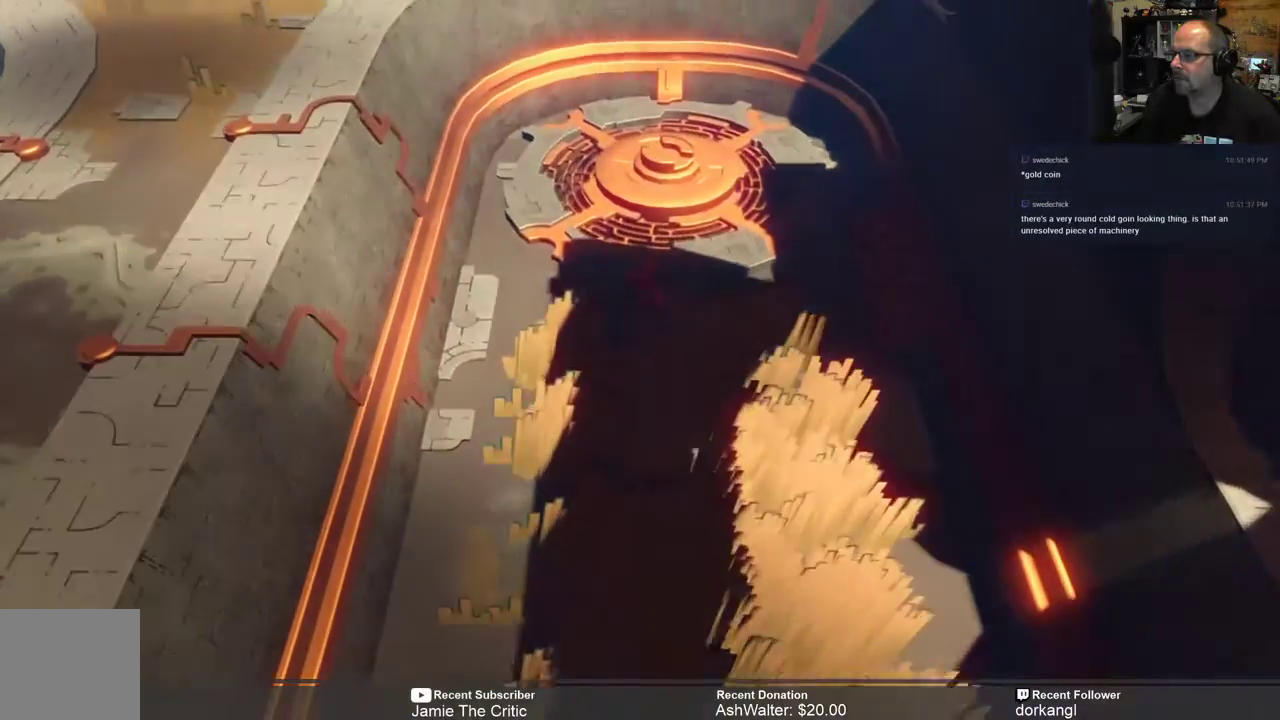
{"buttons": ["R2"], "left_stick": "down-left", "right_stick": "center", "events": []}
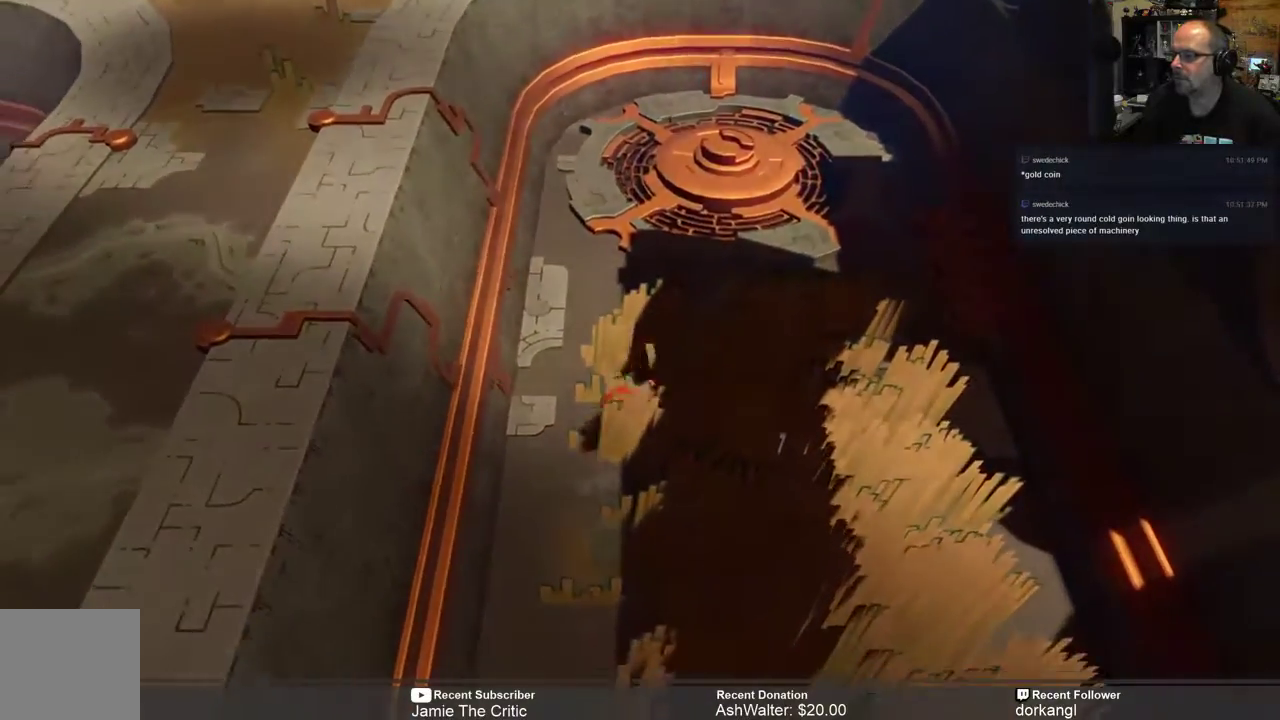
{"buttons": ["R2"], "left_stick": "down", "right_stick": "center", "events": [[150, "left_stick", "down"]]}
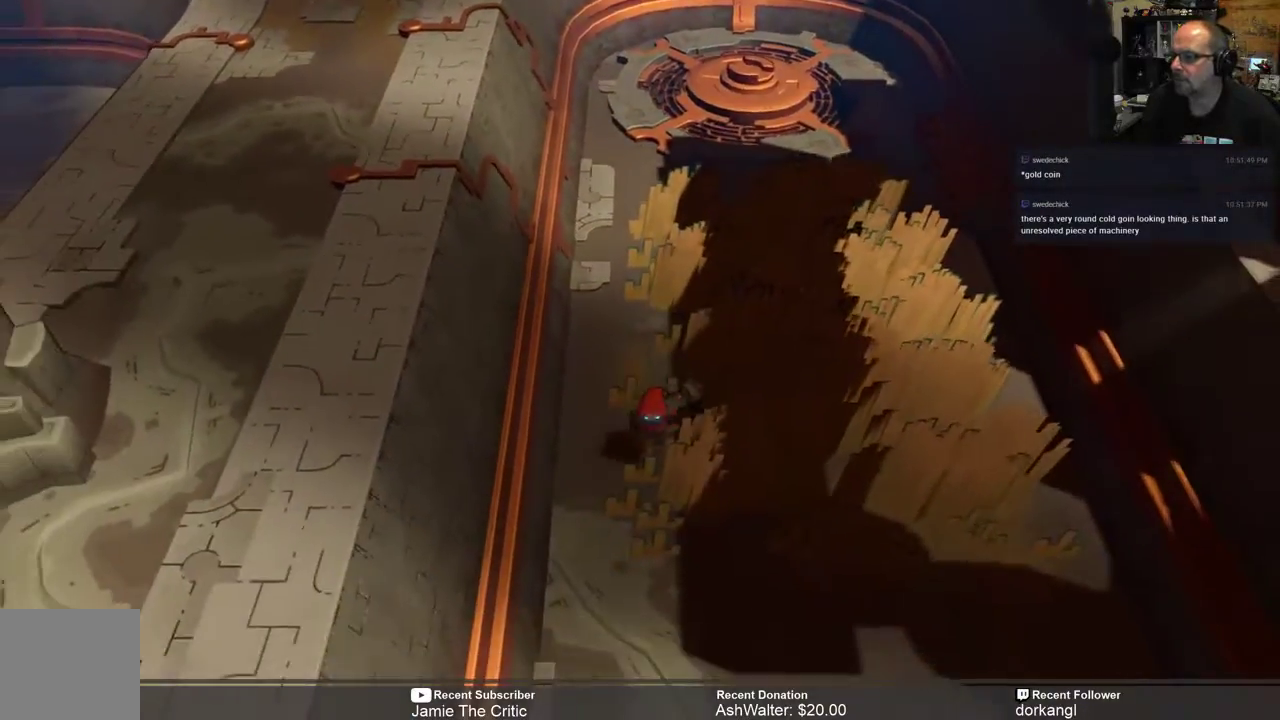
{"buttons": ["R2"], "left_stick": "down", "right_stick": "center", "events": []}
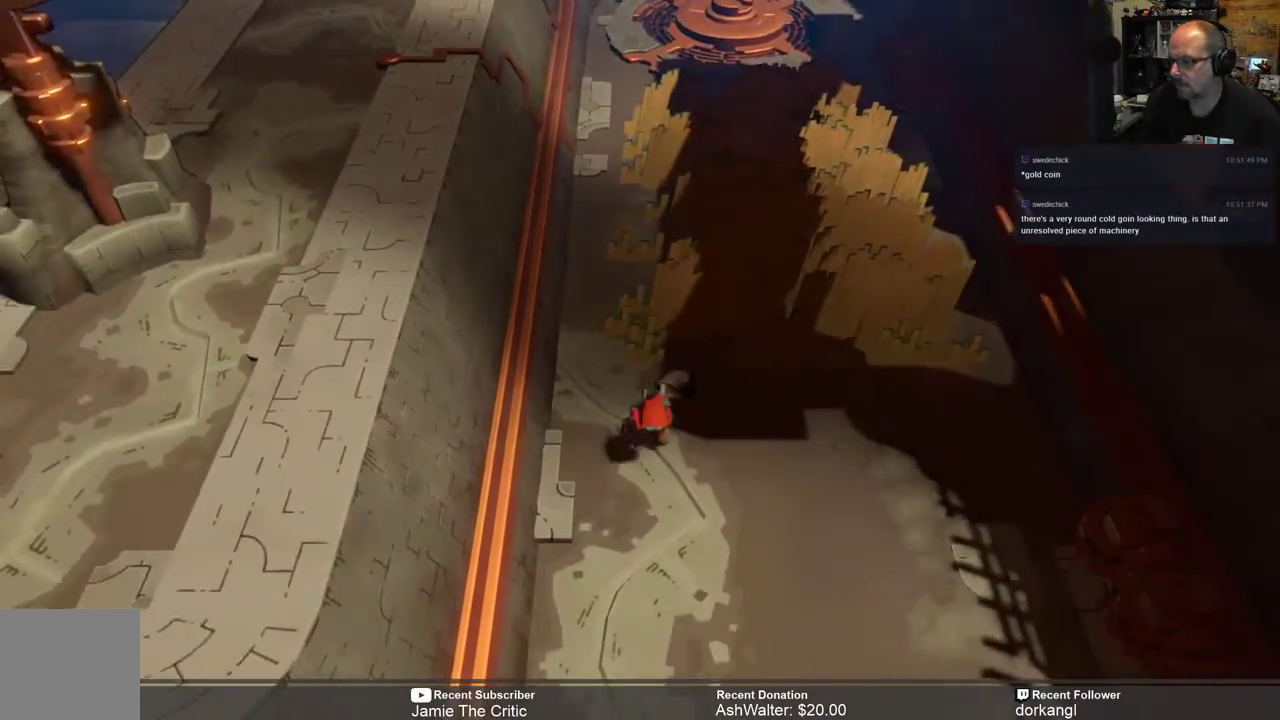
{"buttons": ["R2"], "left_stick": "down", "right_stick": "center", "events": []}
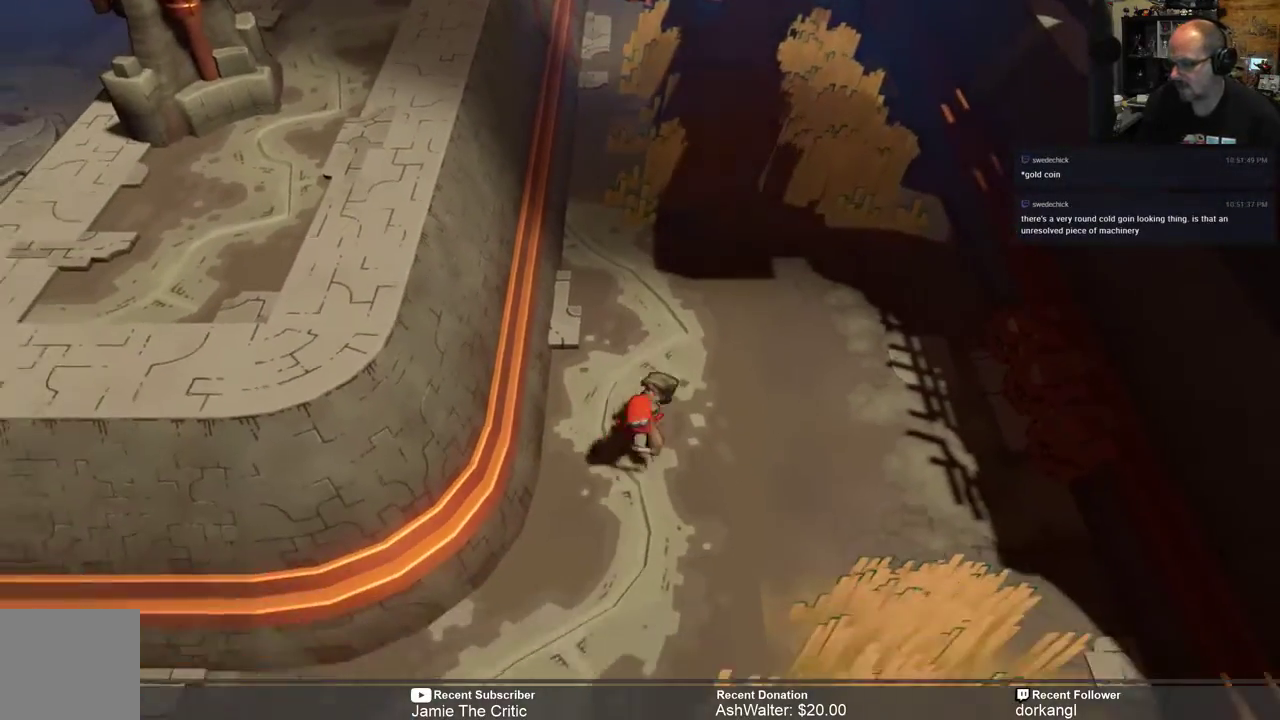
{"buttons": ["R2"], "left_stick": "down-left", "right_stick": "center", "events": [[400, "left_stick", "down-left"]]}
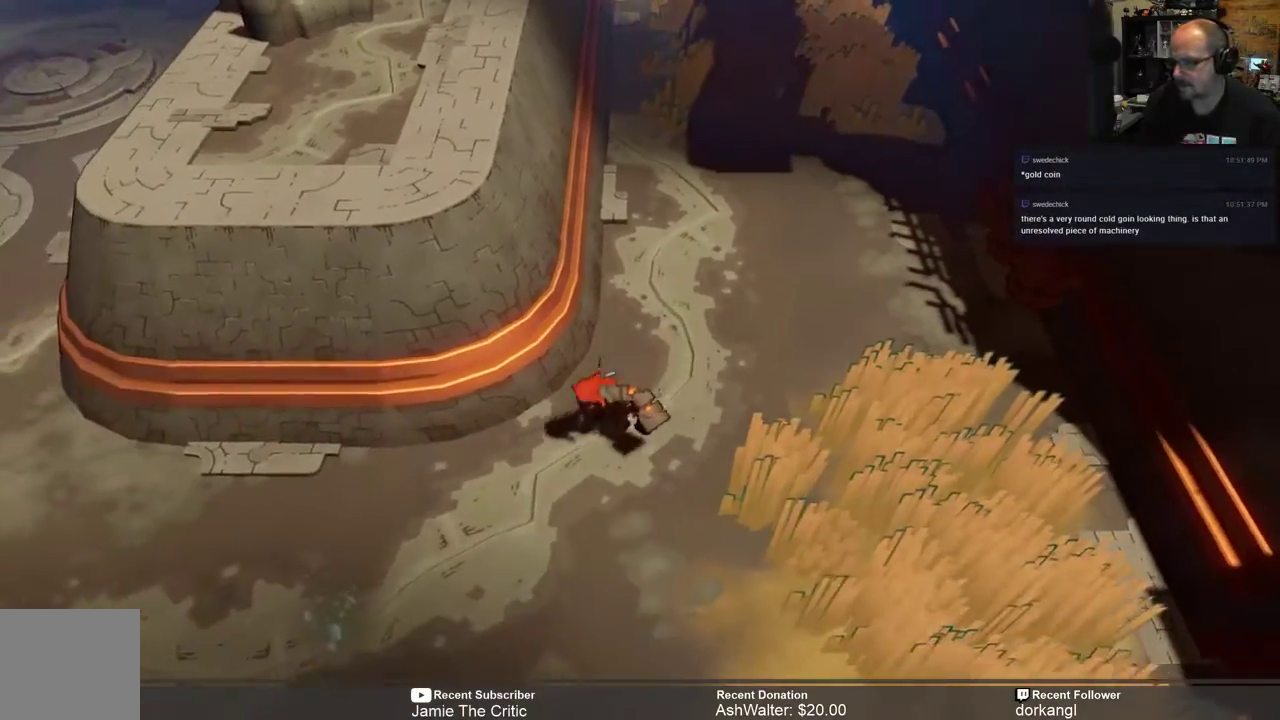
{"buttons": ["R2"], "left_stick": "left", "right_stick": "center", "events": [[217, "left_stick", "left"]]}
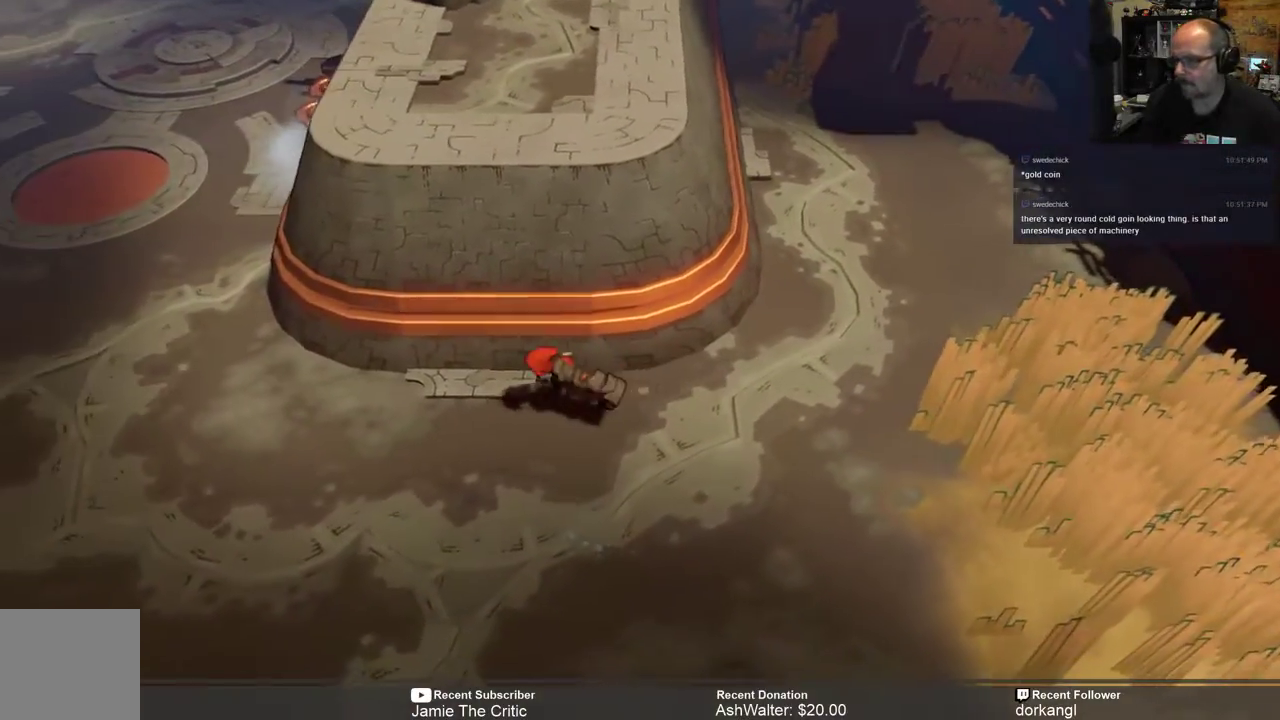
{"buttons": ["R2"], "left_stick": "left", "right_stick": "center", "events": []}
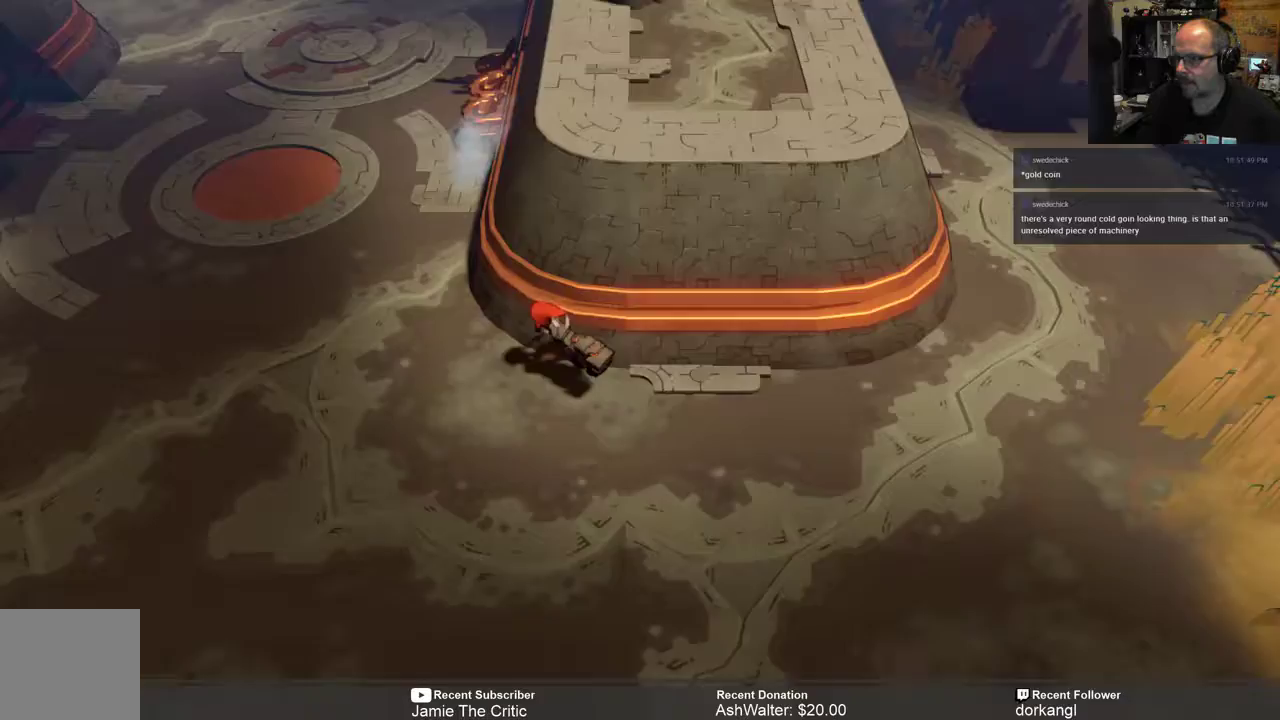
{"buttons": ["R2"], "left_stick": "up-left", "right_stick": "center", "events": [[133, "left_stick", "up-left"]]}
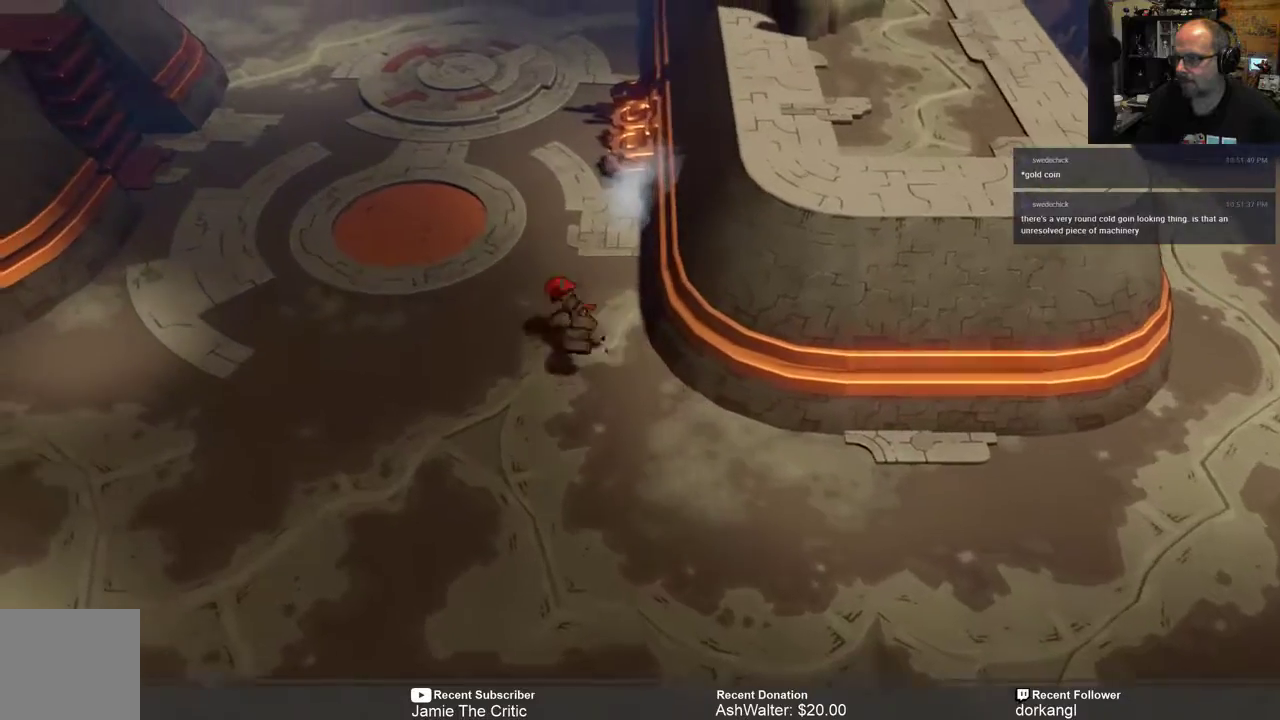
{"buttons": ["R2"], "left_stick": "up-left", "right_stick": "center", "events": []}
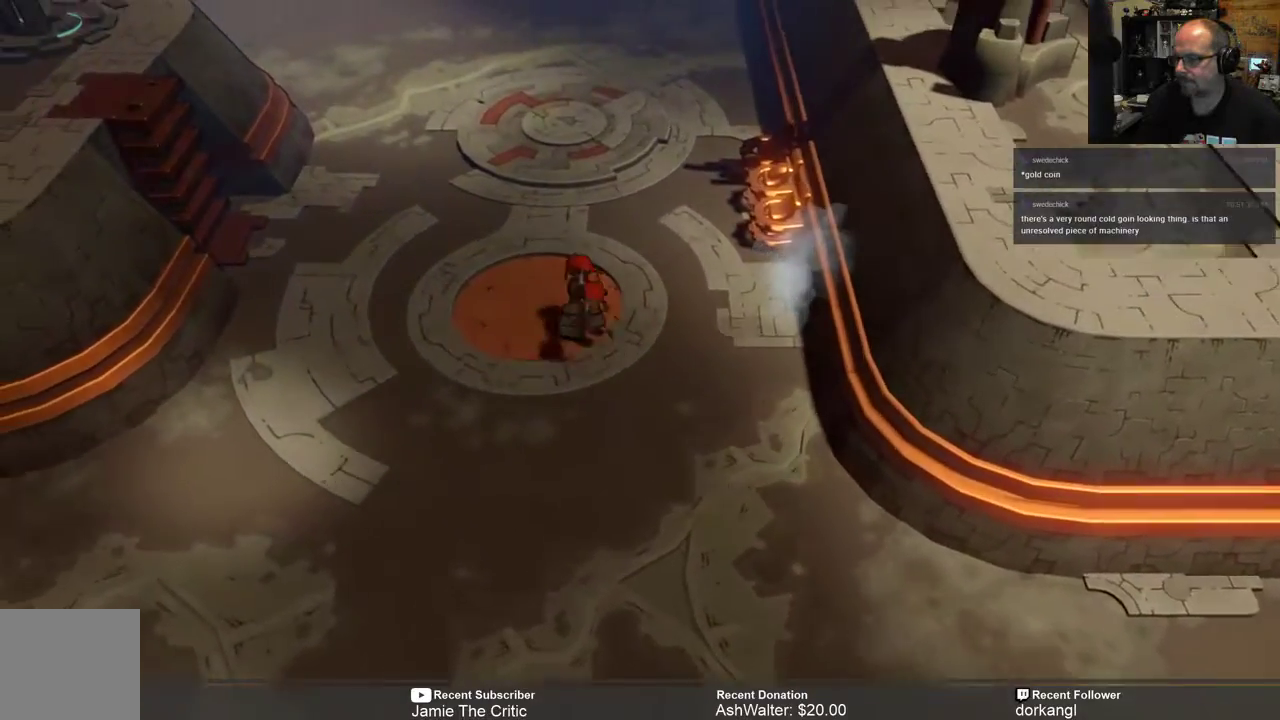
{"buttons": ["R2"], "left_stick": "up-left", "right_stick": "center", "events": []}
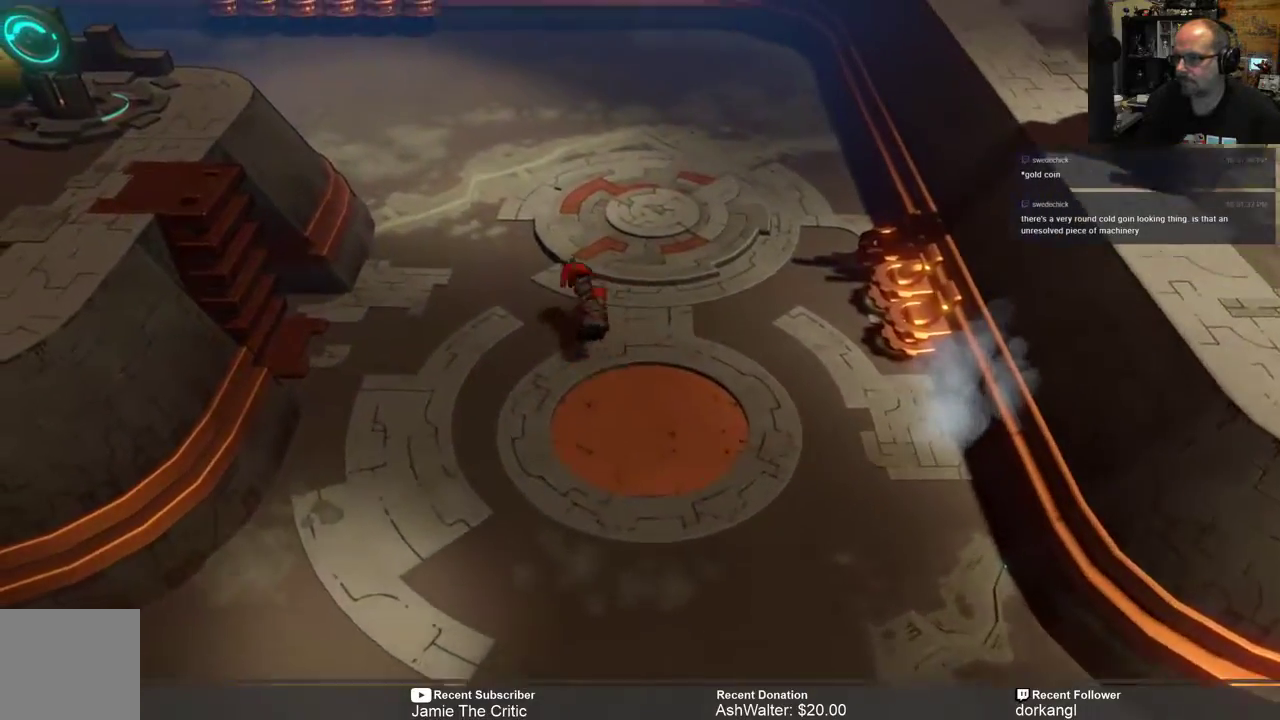
{"buttons": ["R2"], "left_stick": "up-left", "right_stick": "center", "events": []}
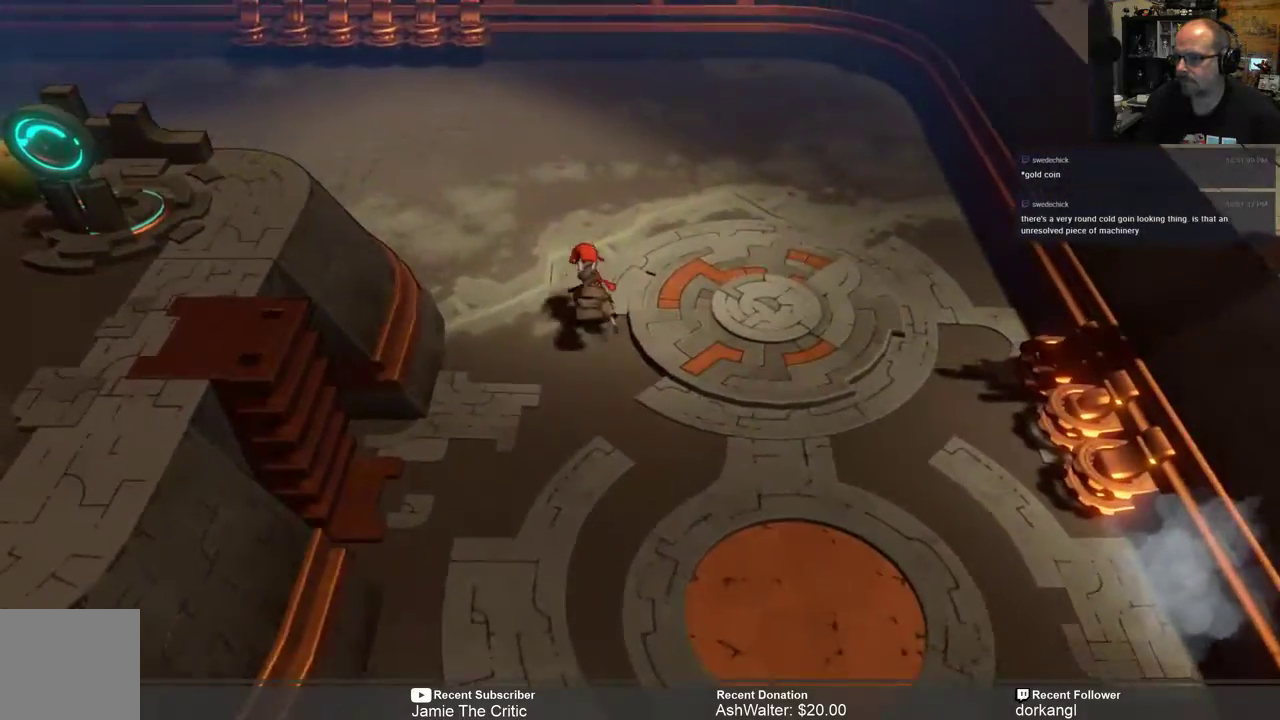
{"buttons": ["R2"], "left_stick": "up-left", "right_stick": "center", "events": []}
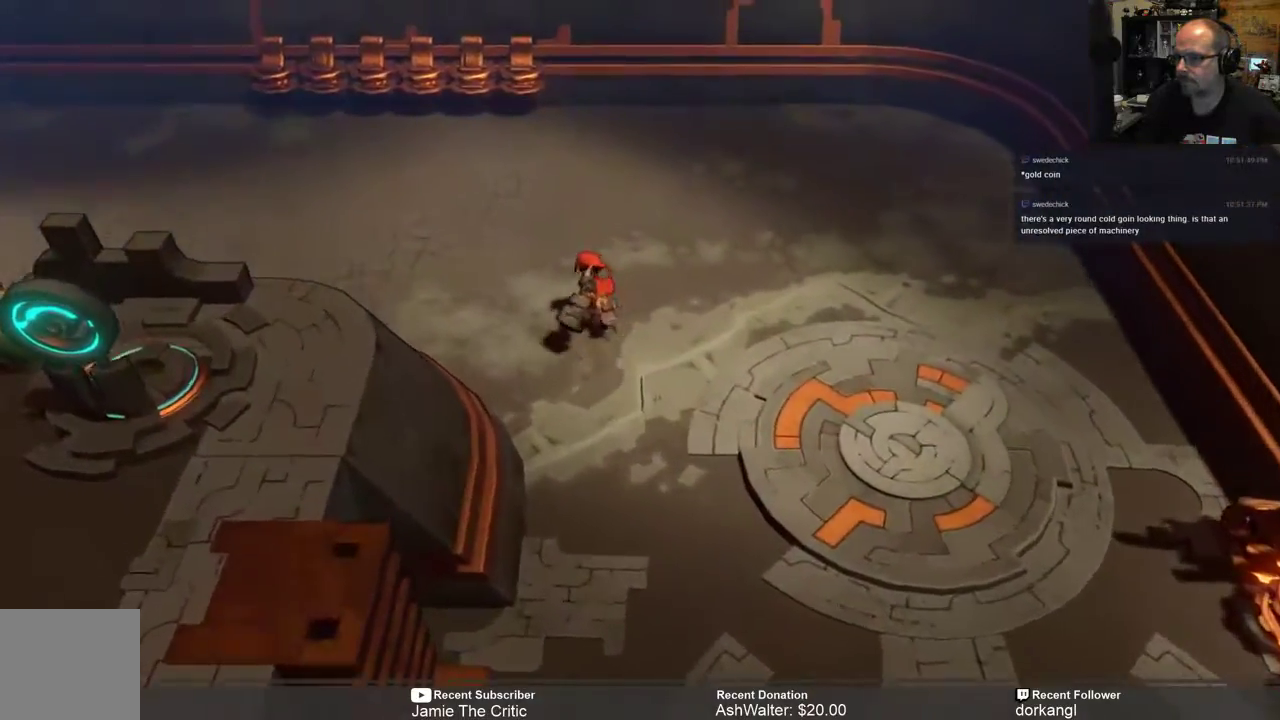
{"buttons": ["R2"], "left_stick": "up-left", "right_stick": "center", "events": []}
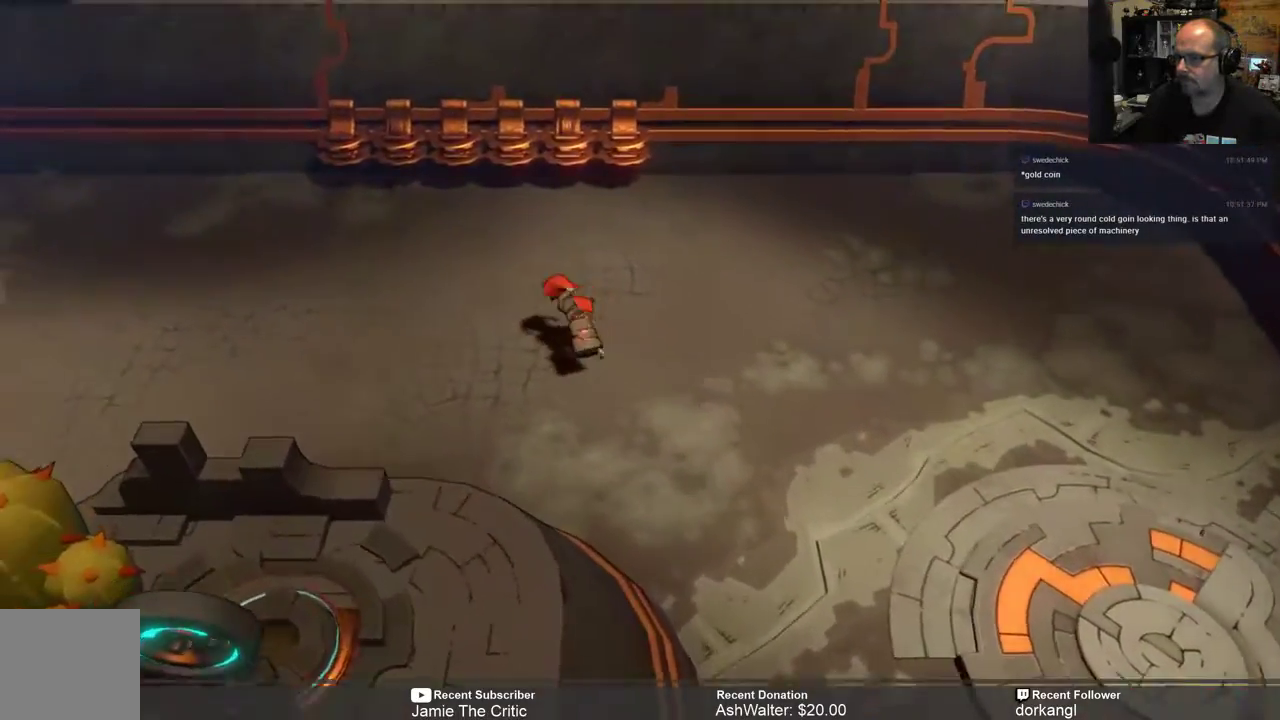
{"buttons": ["R2"], "left_stick": "left", "right_stick": "center", "events": [[167, "left_stick", "left"]]}
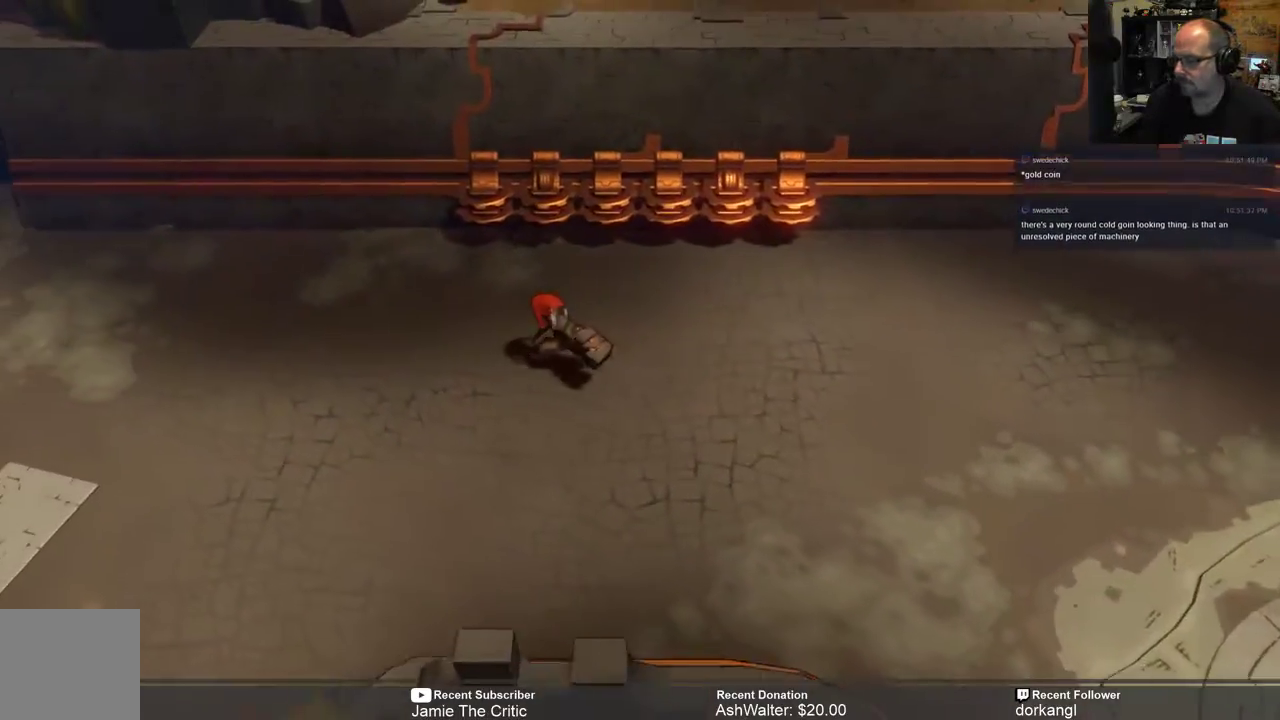
{"buttons": ["R2"], "left_stick": "left", "right_stick": "center", "events": []}